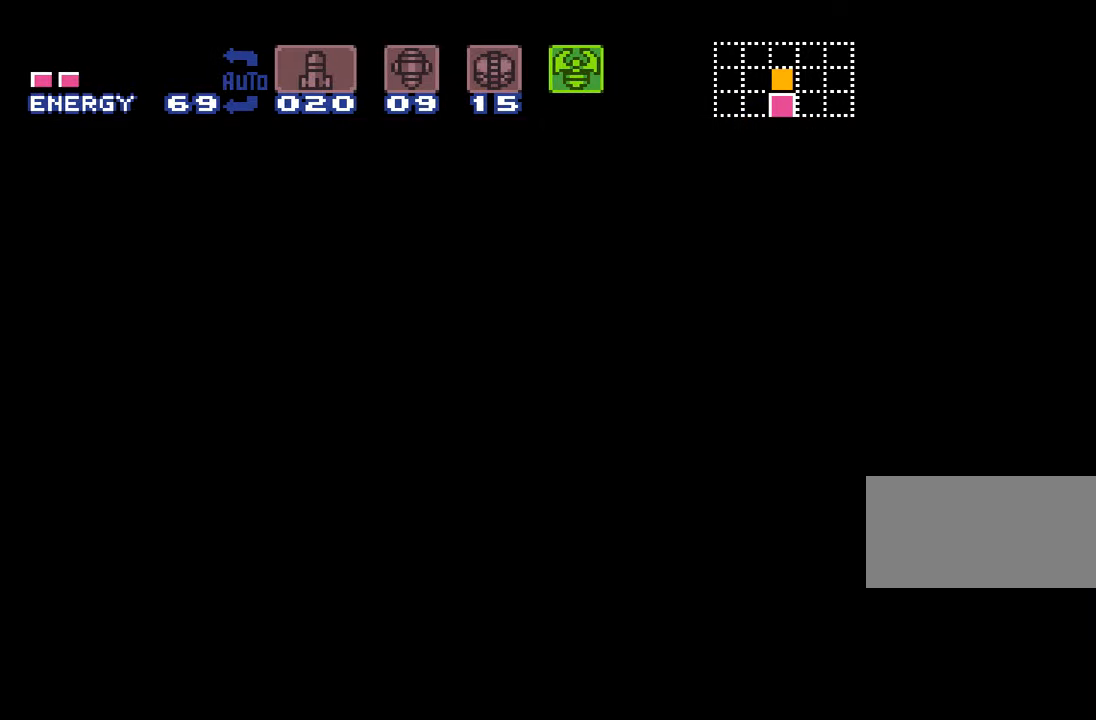
Gameplay with a controller (Nintendo layout); each line is a JSON object with the inputs held at the frame after it. "events" lists button and stick changes between this image and that frame as [ms after this image, input, new state], when the widget could be followed in between. Not read: L3 R3.
{"buttons": [], "events": []}
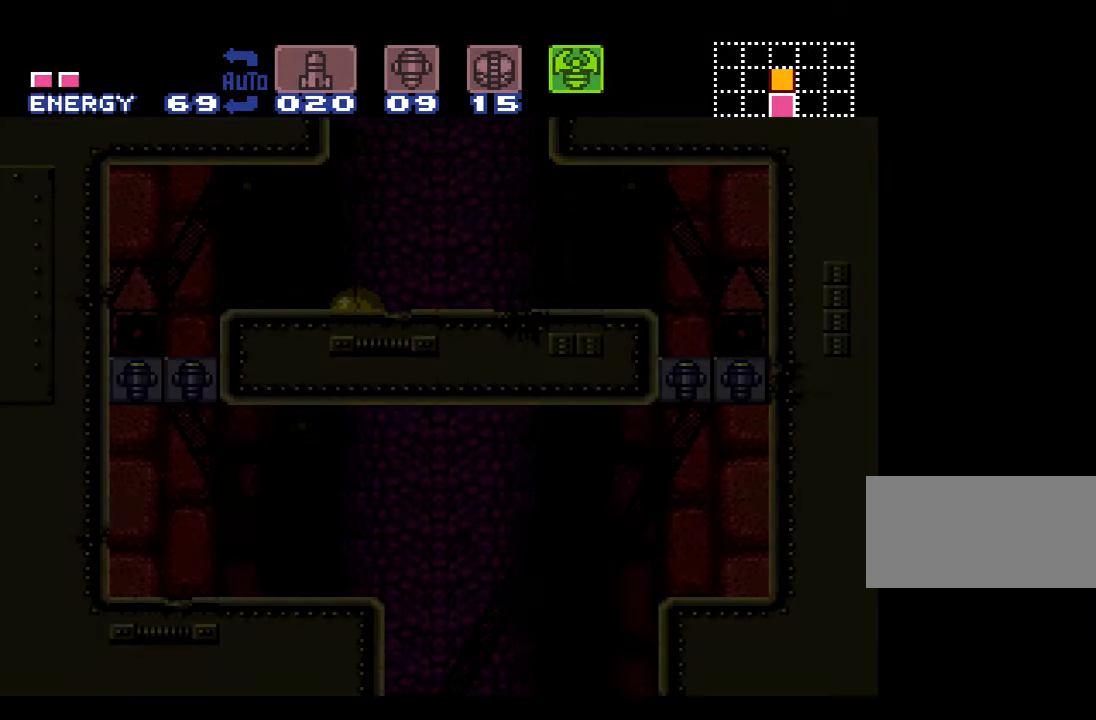
{"buttons": [], "events": [[234, "DPAD_UP", "down"], [350, "DPAD_UP", "up"]]}
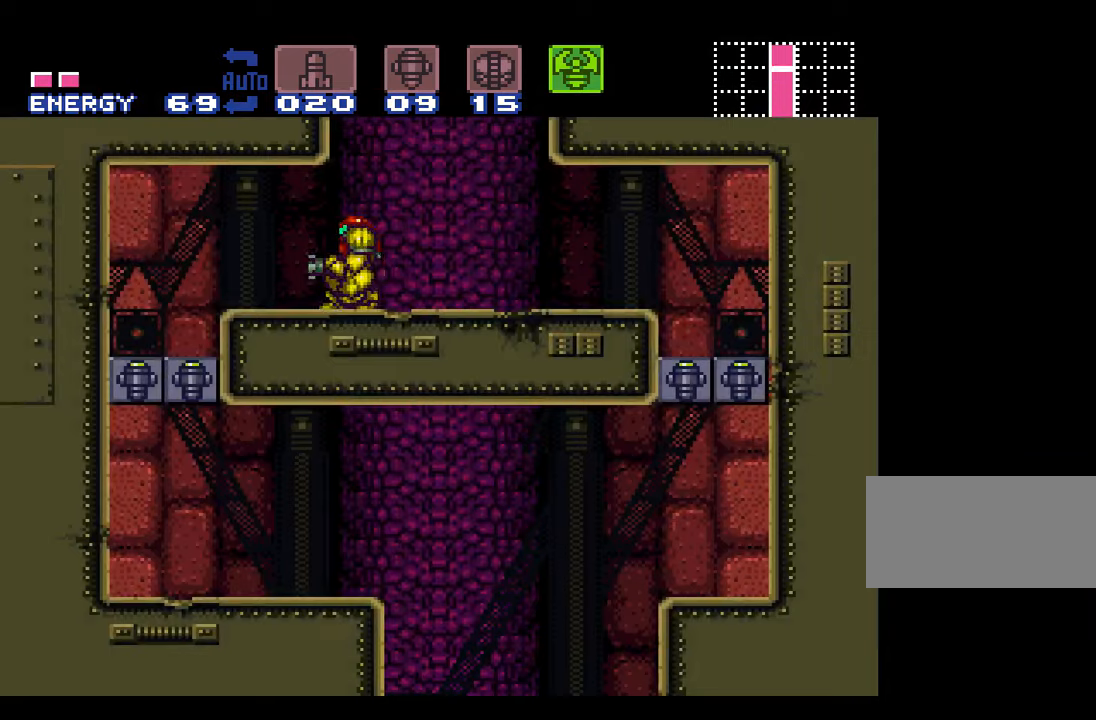
{"buttons": ["B"], "events": [[166, "B", "down"], [166, "DPAD_DOWN", "down"], [266, "DPAD_DOWN", "up"], [300, "DPAD_DOWN", "down"], [416, "DPAD_DOWN", "up"]]}
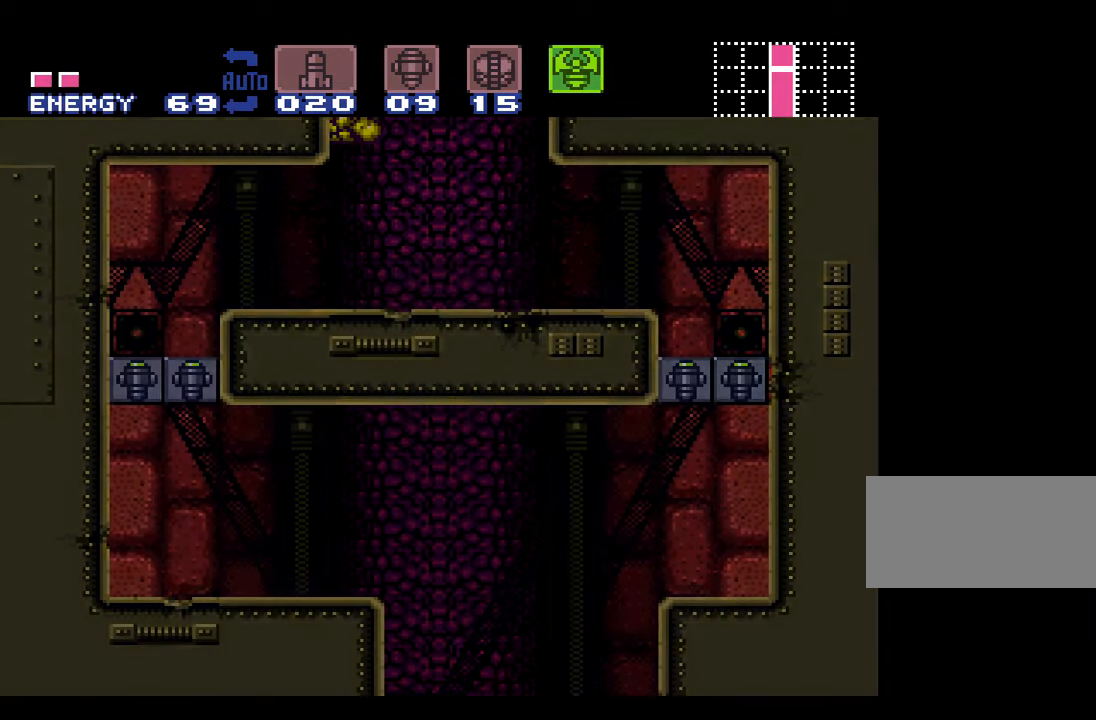
{"buttons": ["B"], "events": []}
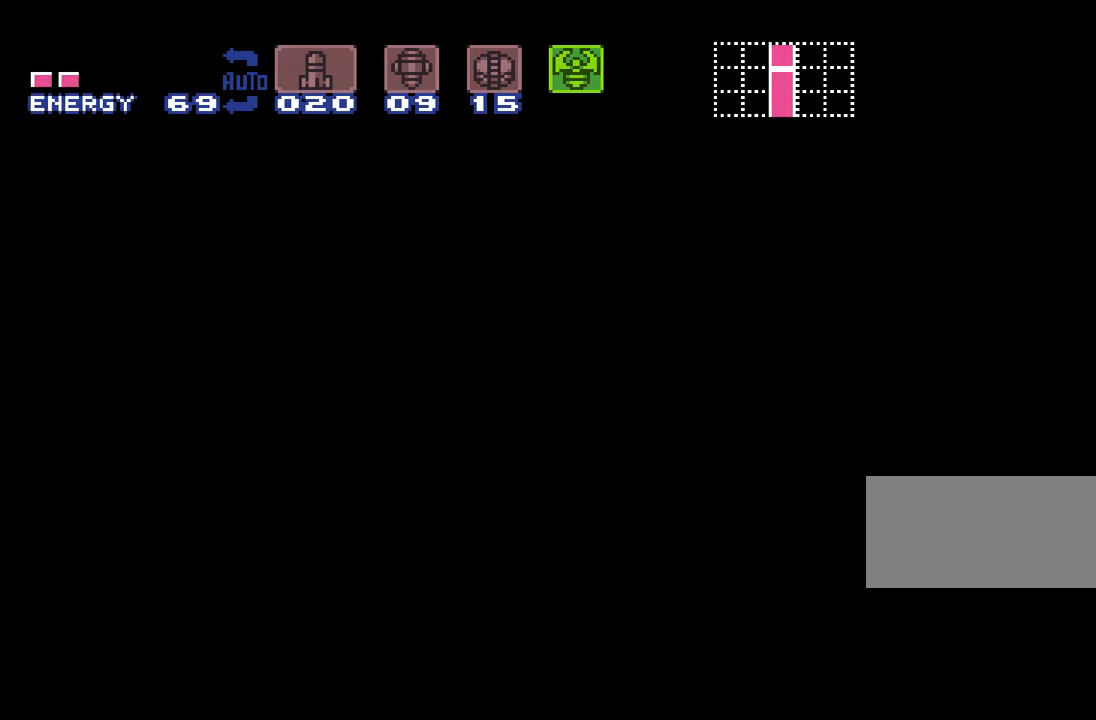
{"buttons": ["B"], "events": []}
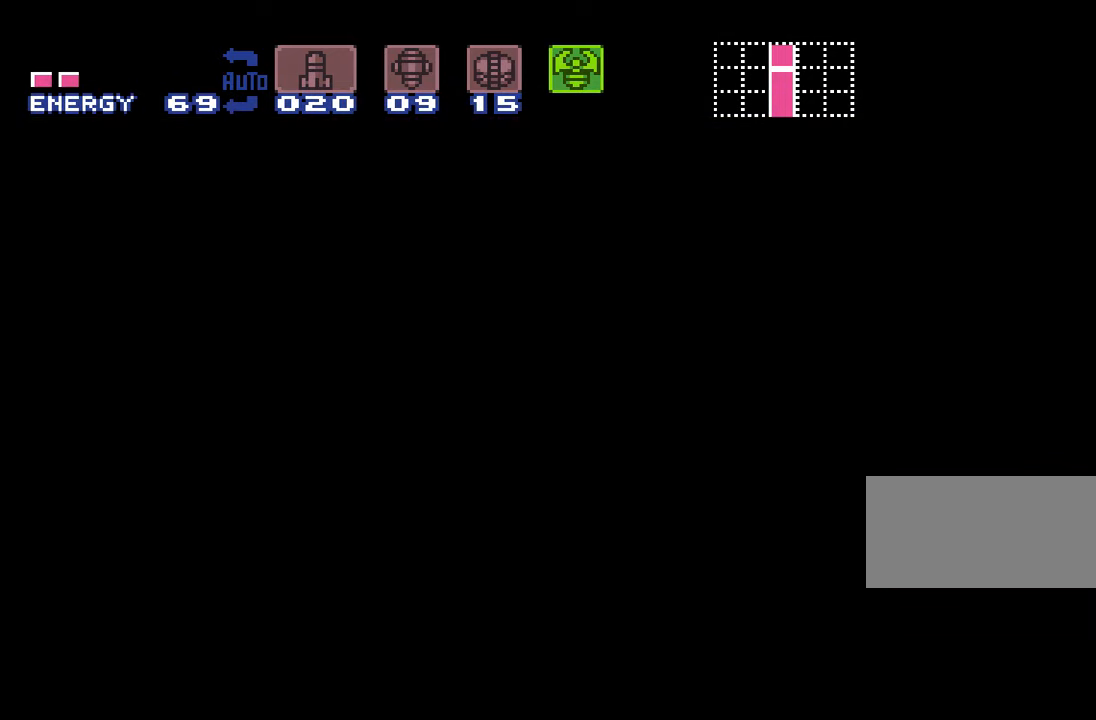
{"buttons": ["B"], "events": []}
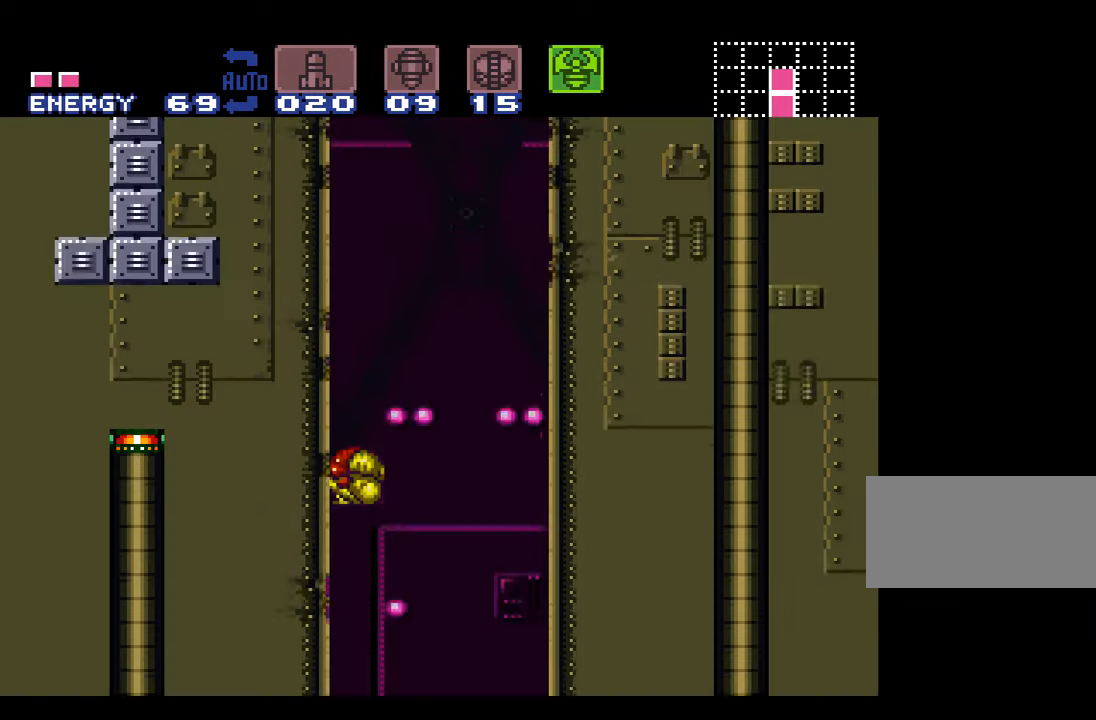
{"buttons": ["B", "Y"], "events": [[316, "Y", "down"]]}
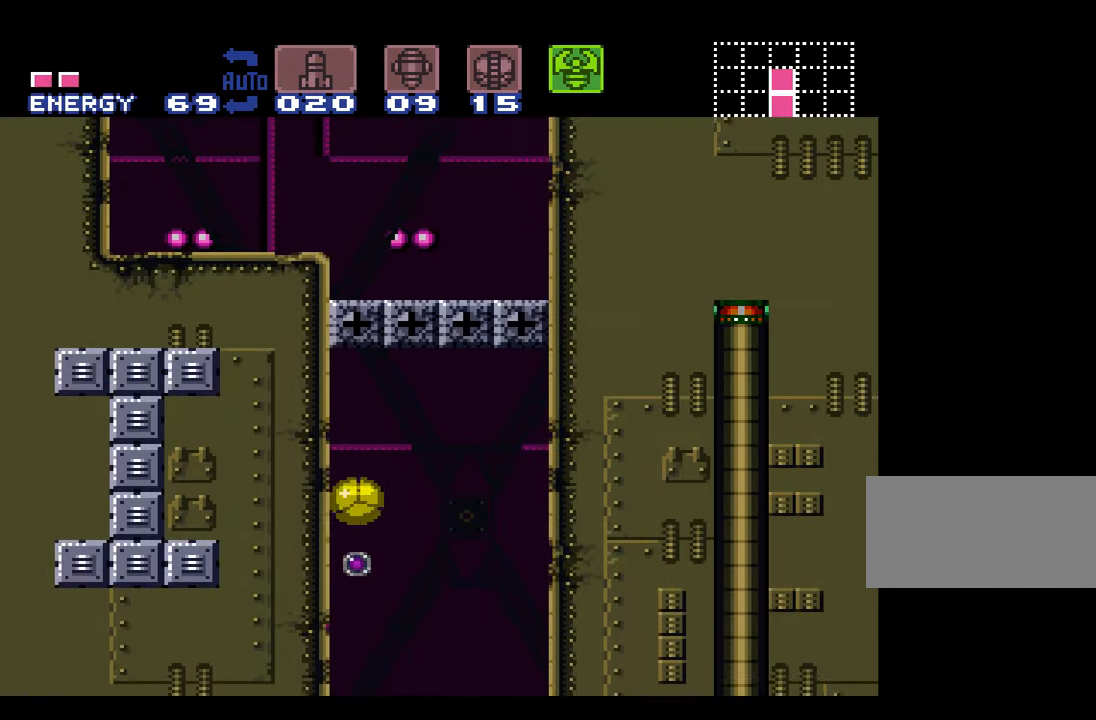
{"buttons": [], "events": [[66, "DPAD_UP", "down"], [133, "B", "up"], [133, "Y", "up"], [300, "Y", "down"], [383, "DPAD_UP", "up"], [483, "Y", "up"]]}
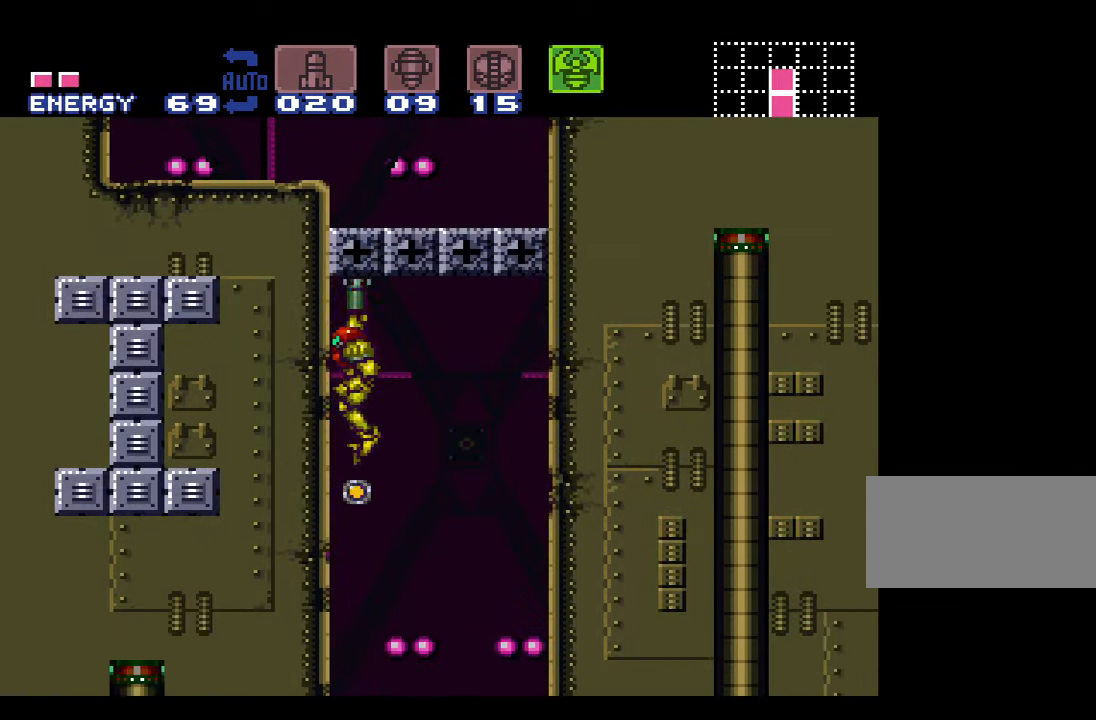
{"buttons": ["Y"], "events": [[16, "DPAD_DOWN", "down"], [116, "DPAD_DOWN", "up"], [166, "DPAD_DOWN", "down"], [233, "Y", "down"], [266, "DPAD_DOWN", "up"], [350, "Y", "up"], [400, "Y", "down"]]}
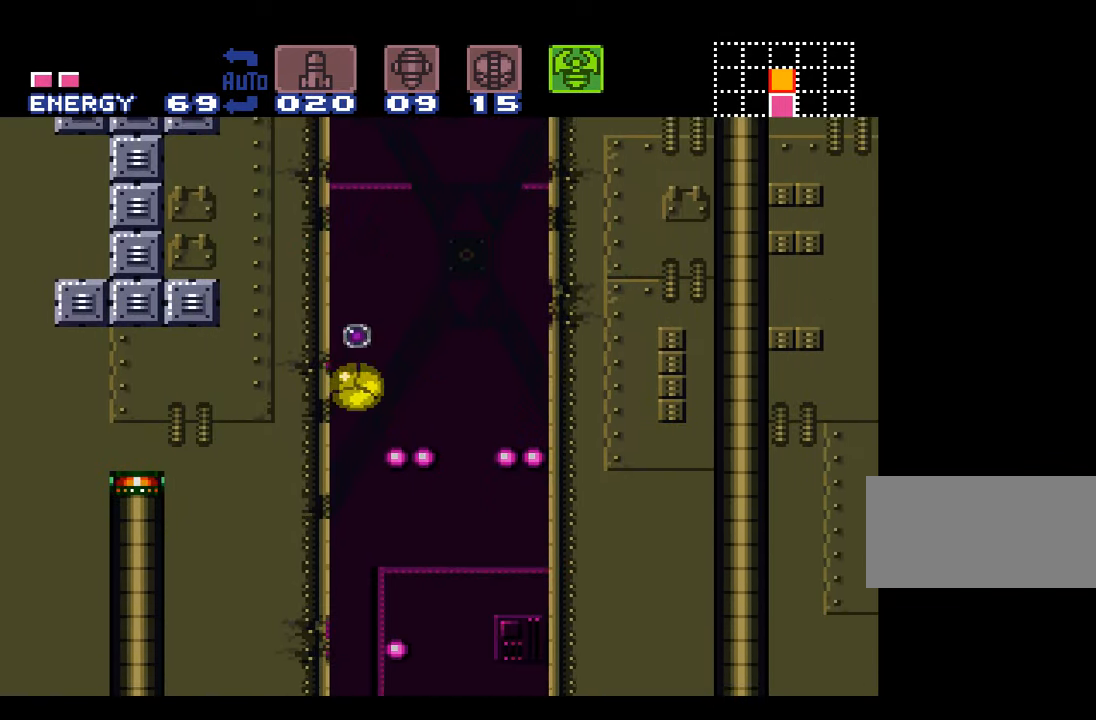
{"buttons": [], "events": [[50, "Y", "up"]]}
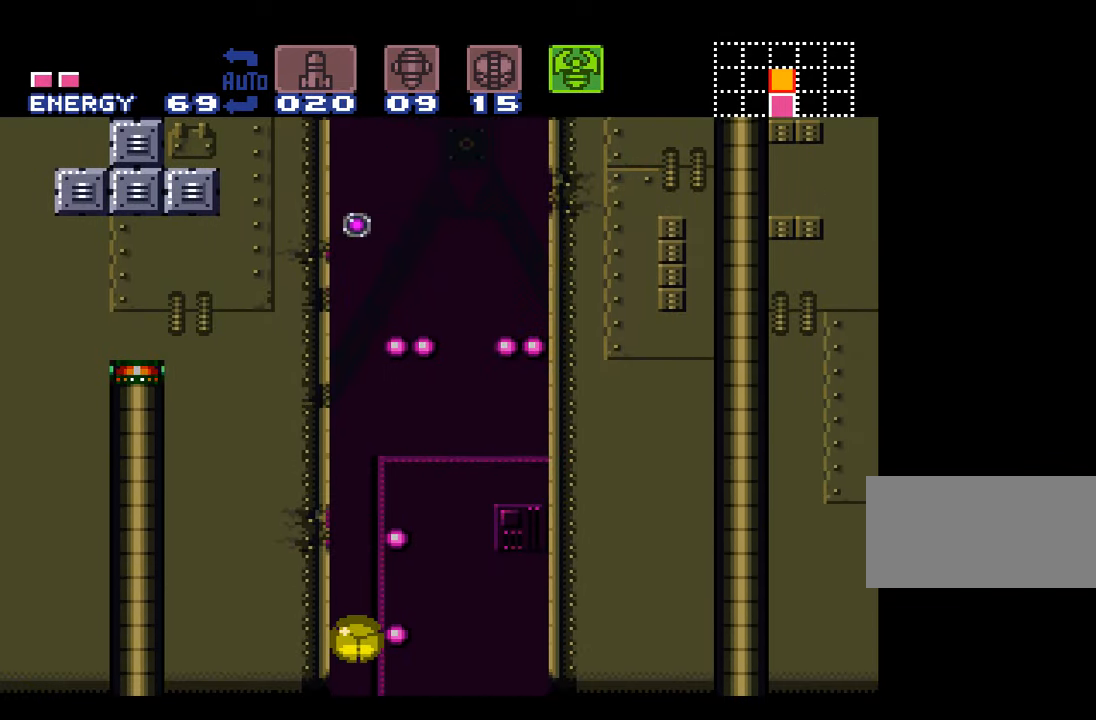
{"buttons": [], "events": []}
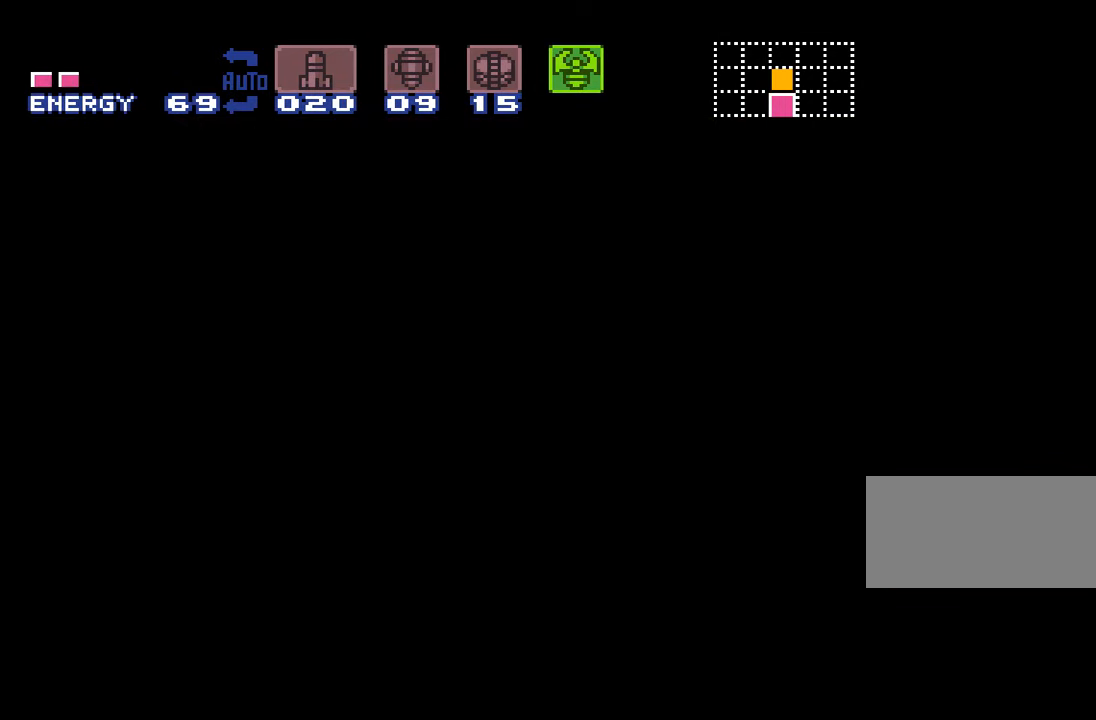
{"buttons": [], "events": []}
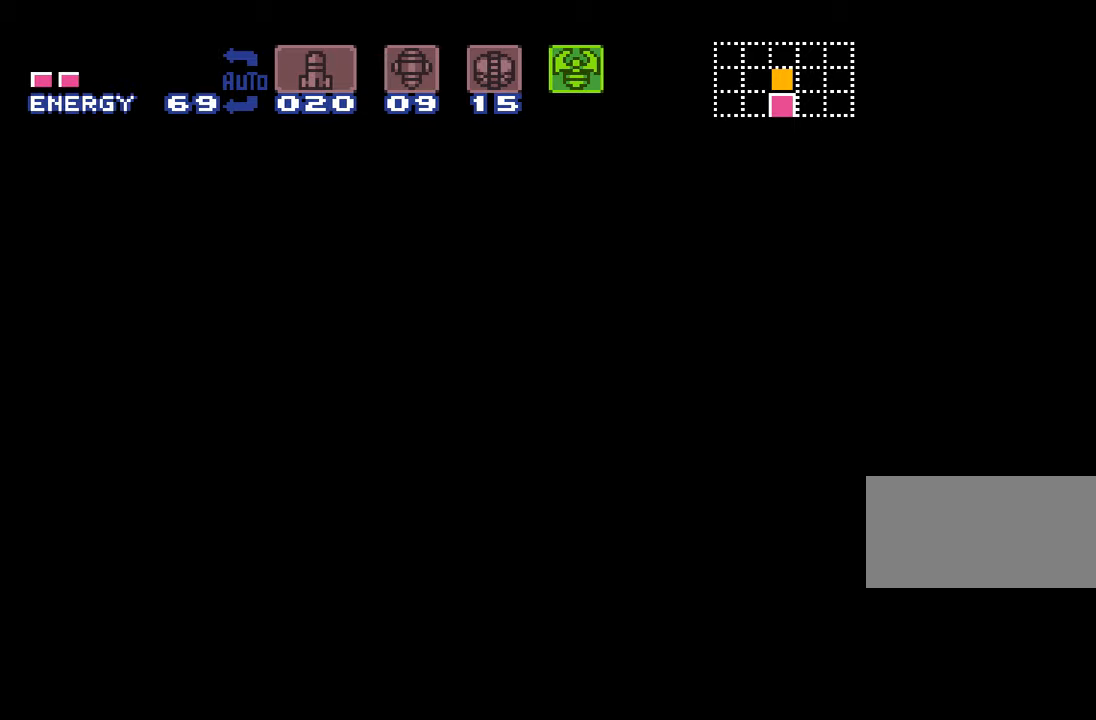
{"buttons": [], "events": []}
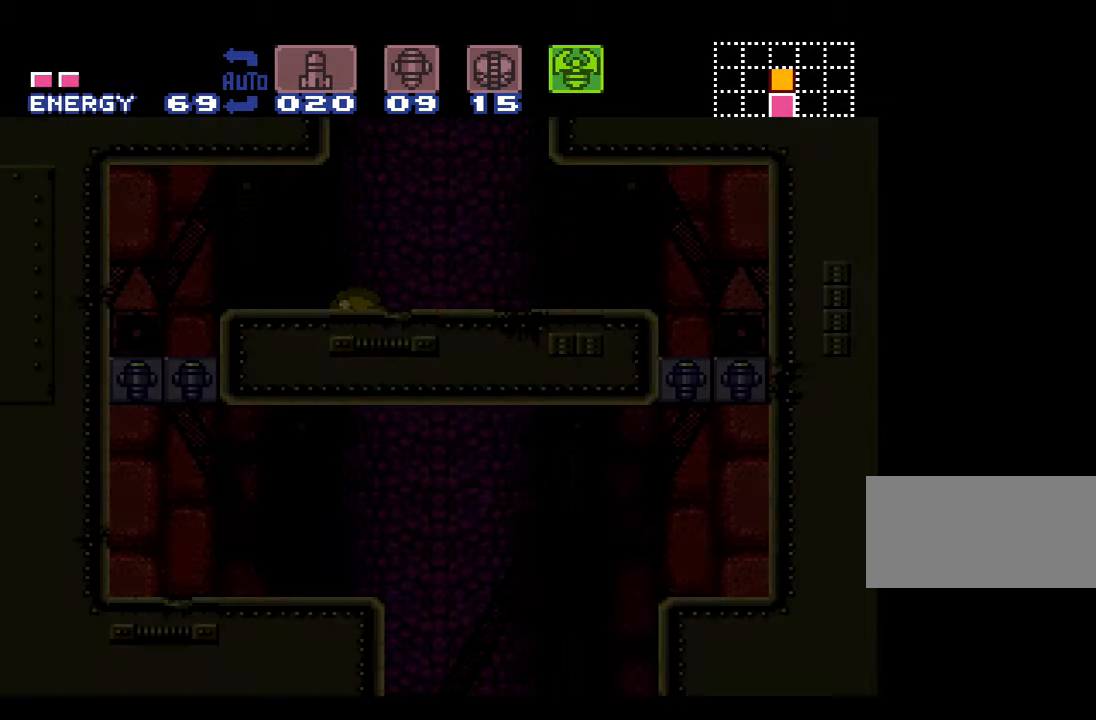
{"buttons": ["DPAD_UP"], "events": [[450, "DPAD_UP", "down"]]}
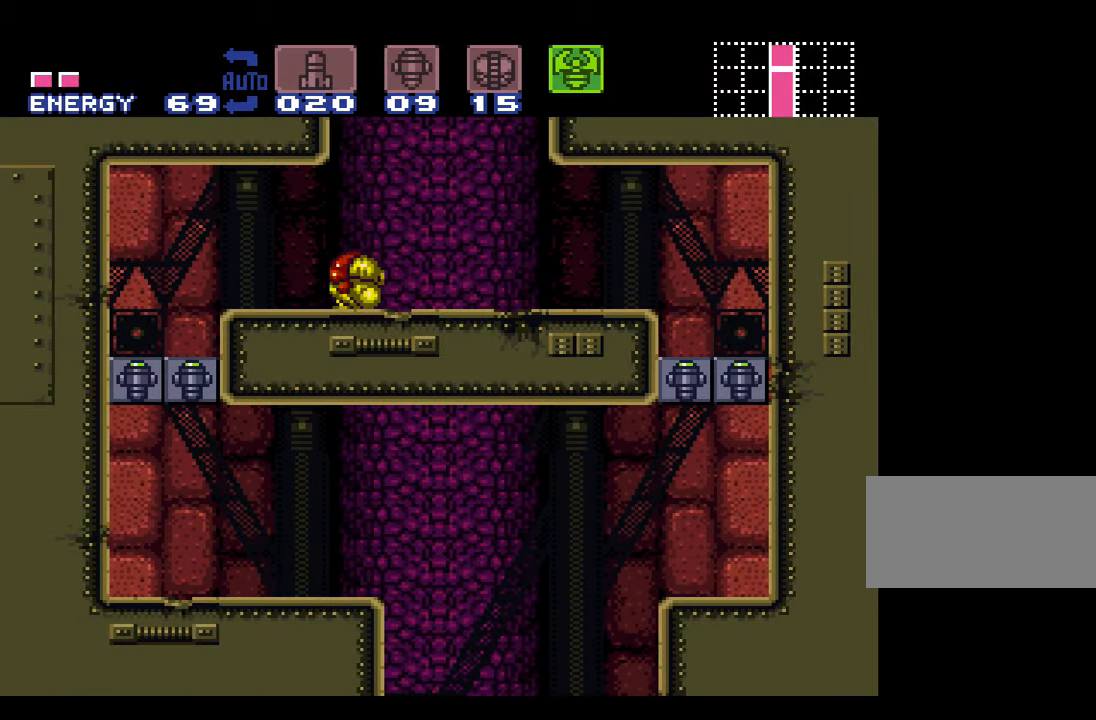
{"buttons": ["B", "DPAD_DOWN"], "events": [[50, "DPAD_UP", "up"], [333, "B", "down"], [367, "DPAD_DOWN", "down"], [417, "DPAD_DOWN", "up"], [500, "DPAD_DOWN", "down"]]}
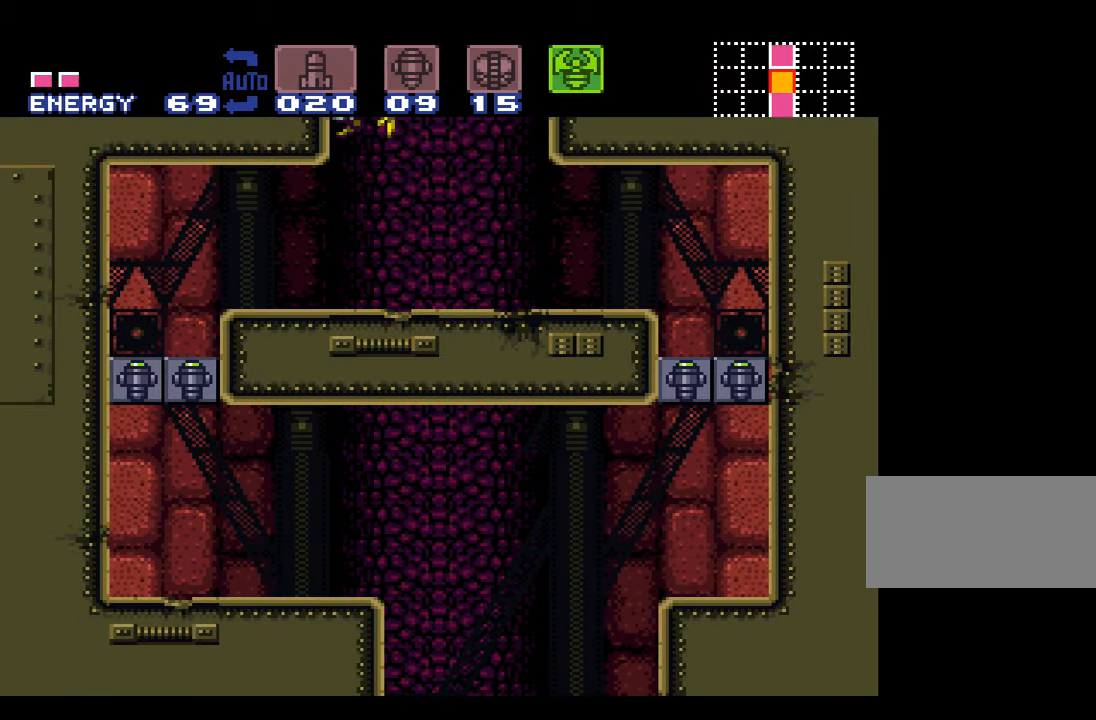
{"buttons": ["B"], "events": [[83, "DPAD_DOWN", "up"]]}
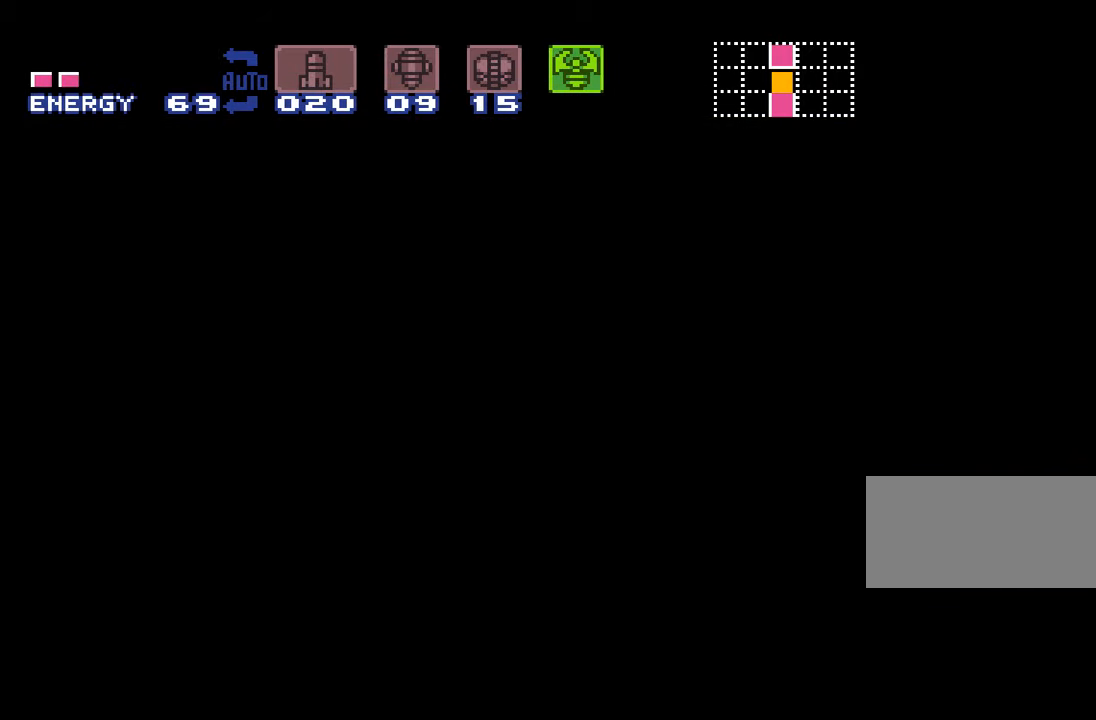
{"buttons": ["B"], "events": []}
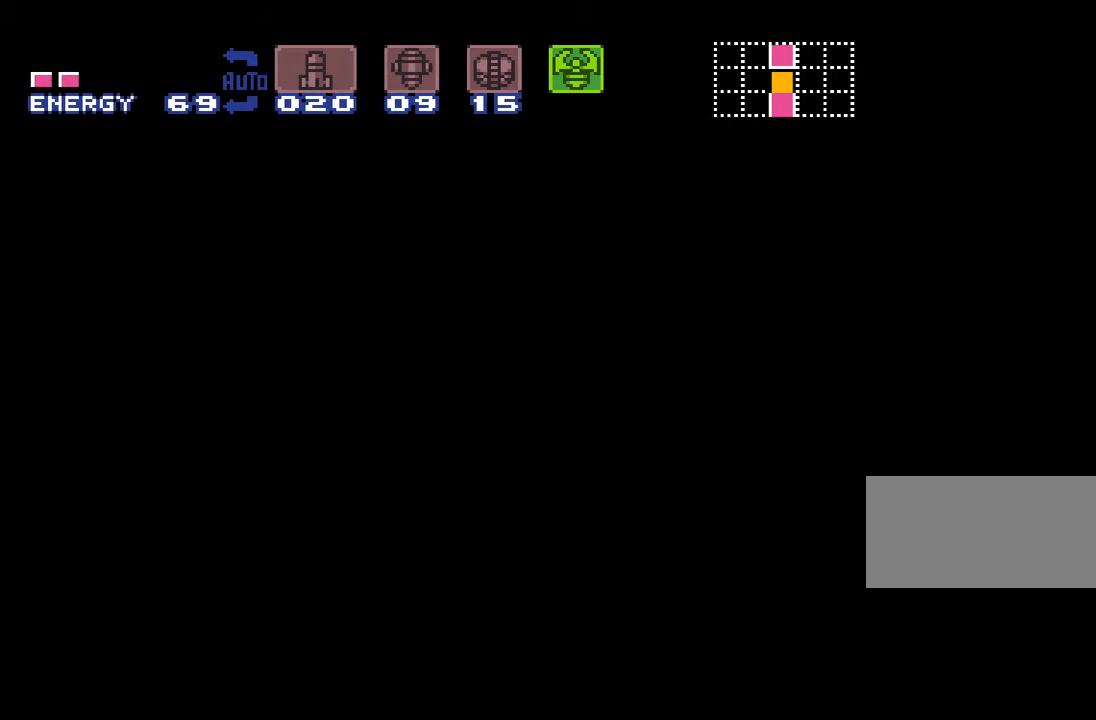
{"buttons": ["B"], "events": []}
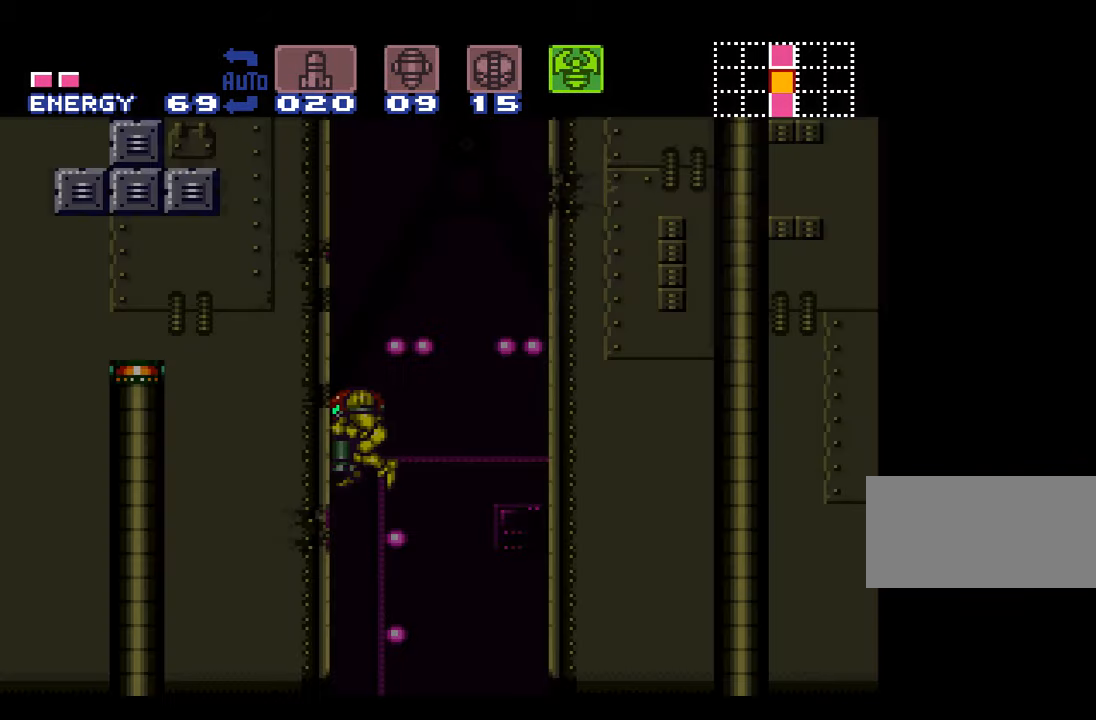
{"buttons": ["B", "Y"], "events": [[200, "DPAD_DOWN", "down"], [267, "DPAD_DOWN", "up"], [333, "DPAD_DOWN", "down"], [433, "DPAD_DOWN", "up"], [483, "Y", "down"]]}
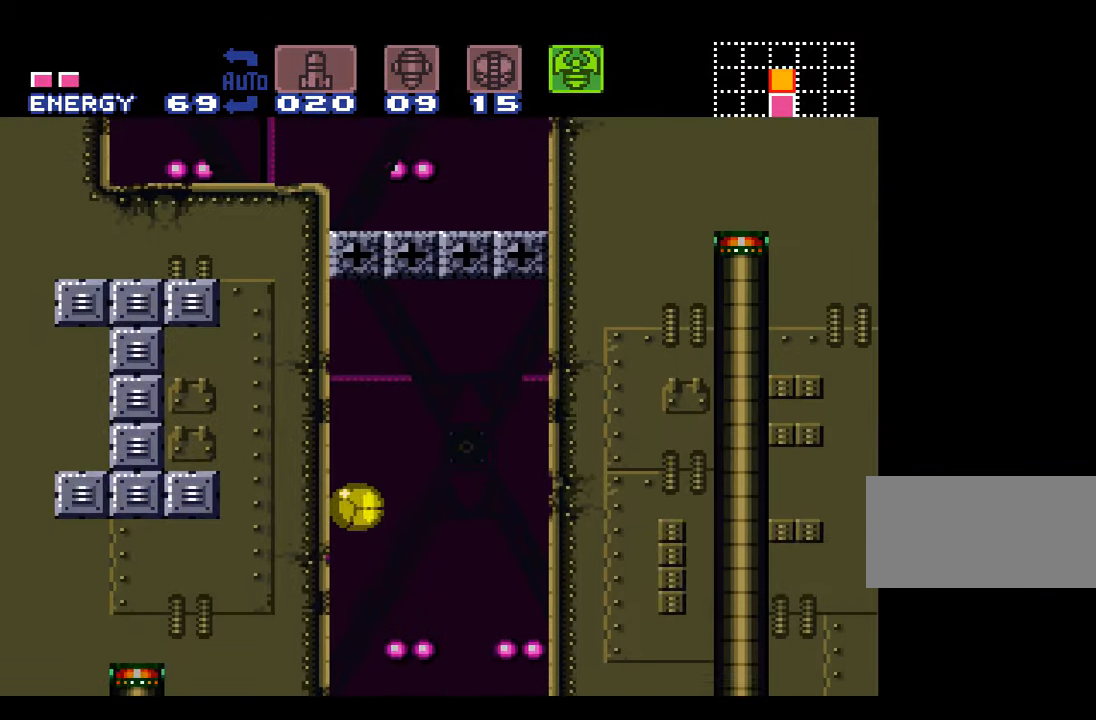
{"buttons": ["Y", "DPAD_UP"], "events": [[267, "DPAD_UP", "down"], [367, "B", "up"], [367, "Y", "up"], [483, "Y", "down"]]}
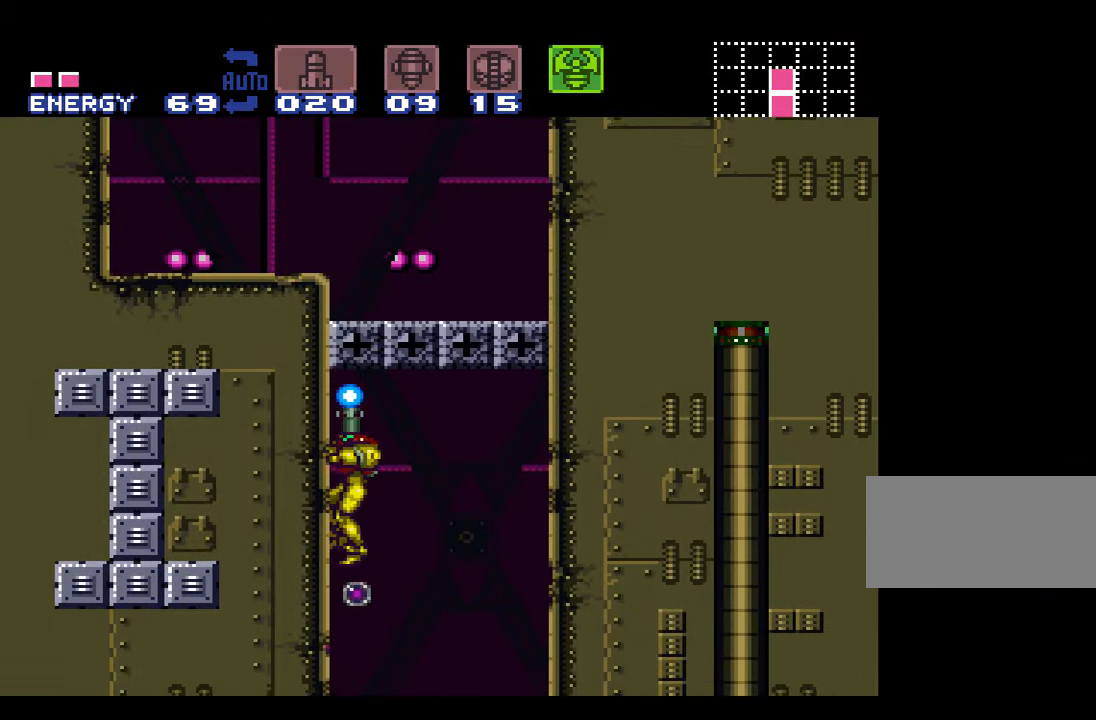
{"buttons": ["Y"], "events": [[117, "DPAD_UP", "up"], [183, "Y", "up"], [233, "DPAD_DOWN", "down"], [333, "DPAD_DOWN", "up"], [400, "DPAD_DOWN", "down"], [500, "DPAD_DOWN", "up"], [500, "Y", "down"]]}
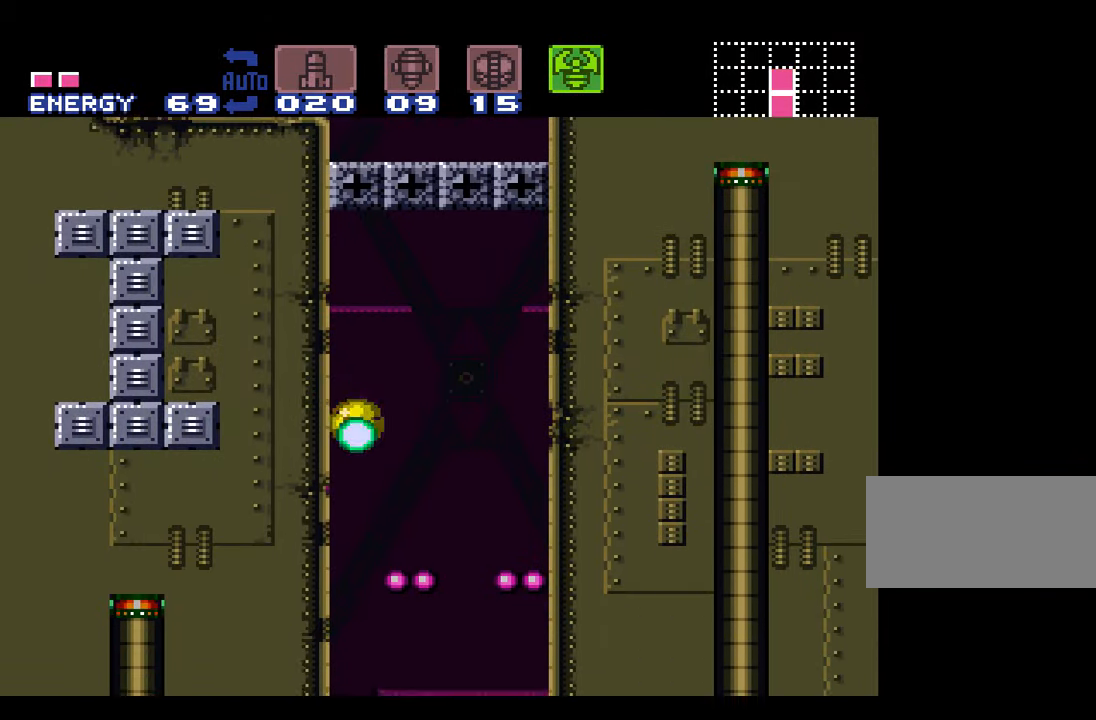
{"buttons": [], "events": [[100, "Y", "up"], [133, "Y", "down"], [317, "Y", "up"]]}
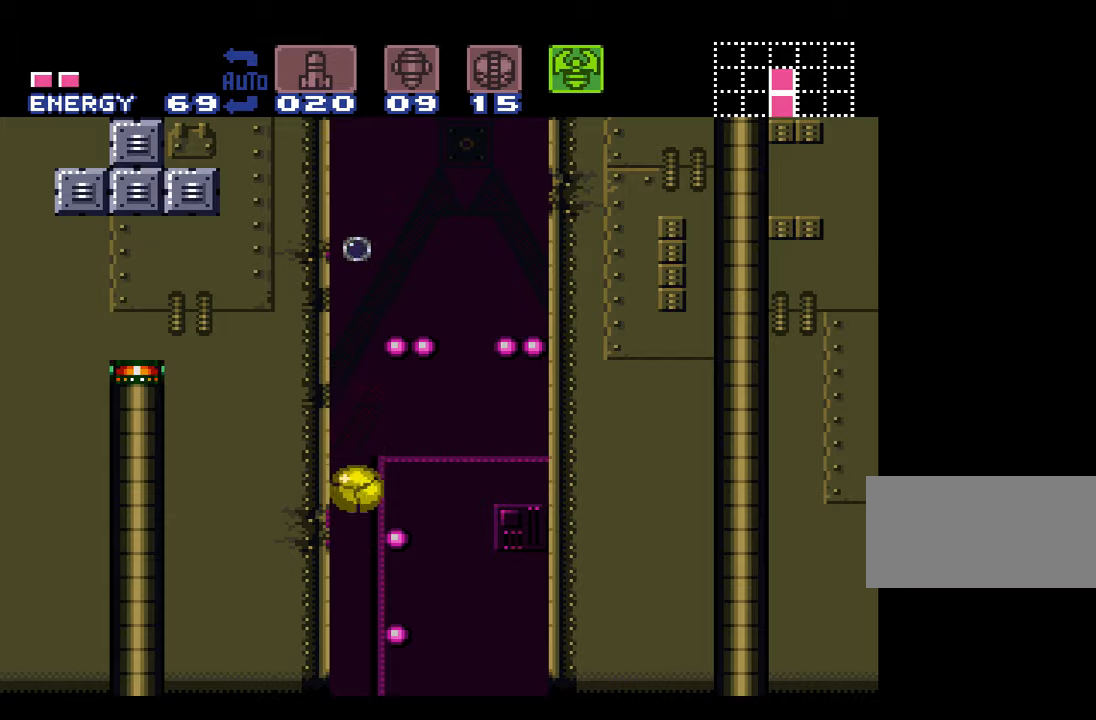
{"buttons": [], "events": []}
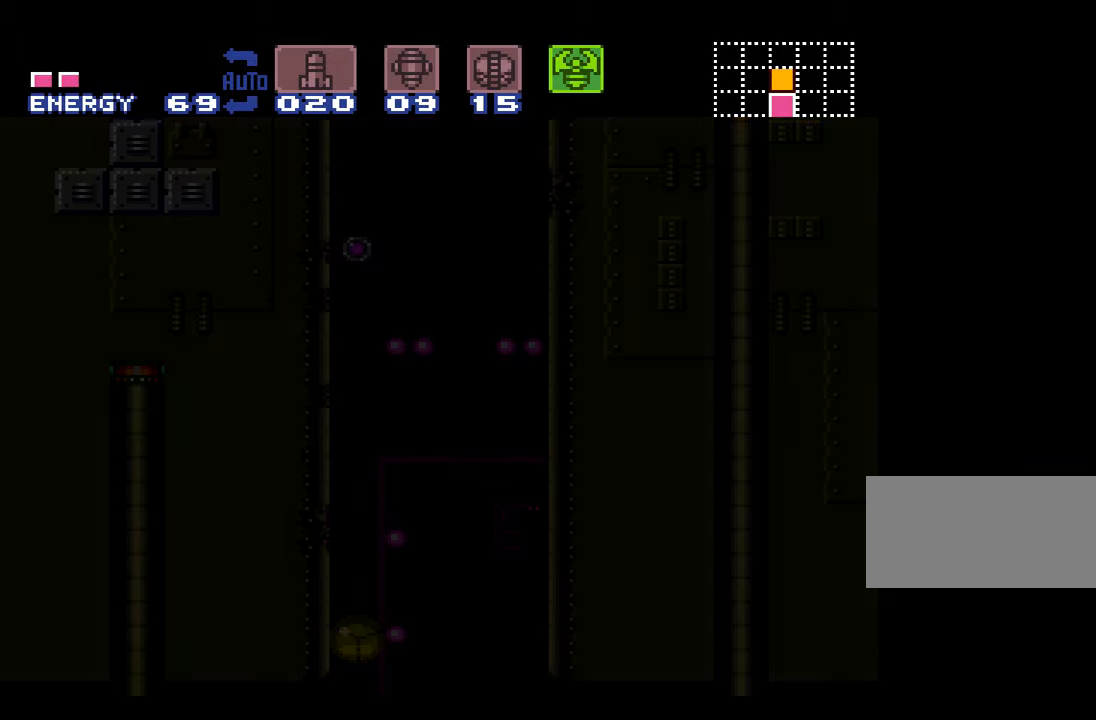
{"buttons": [], "events": []}
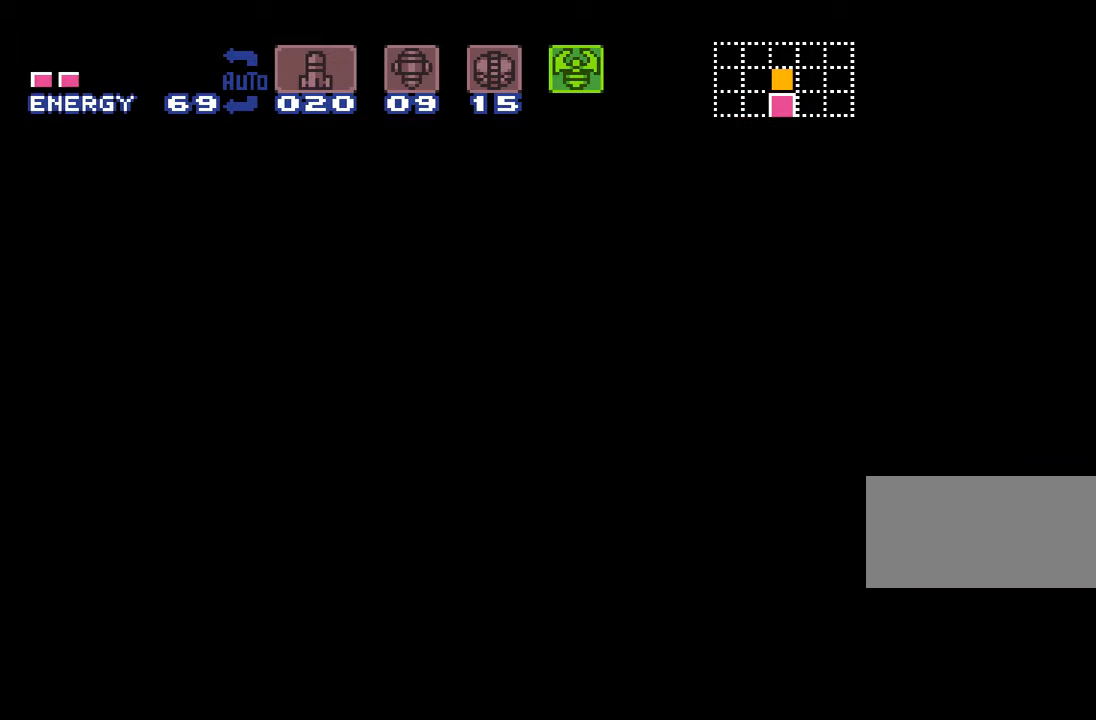
{"buttons": [], "events": []}
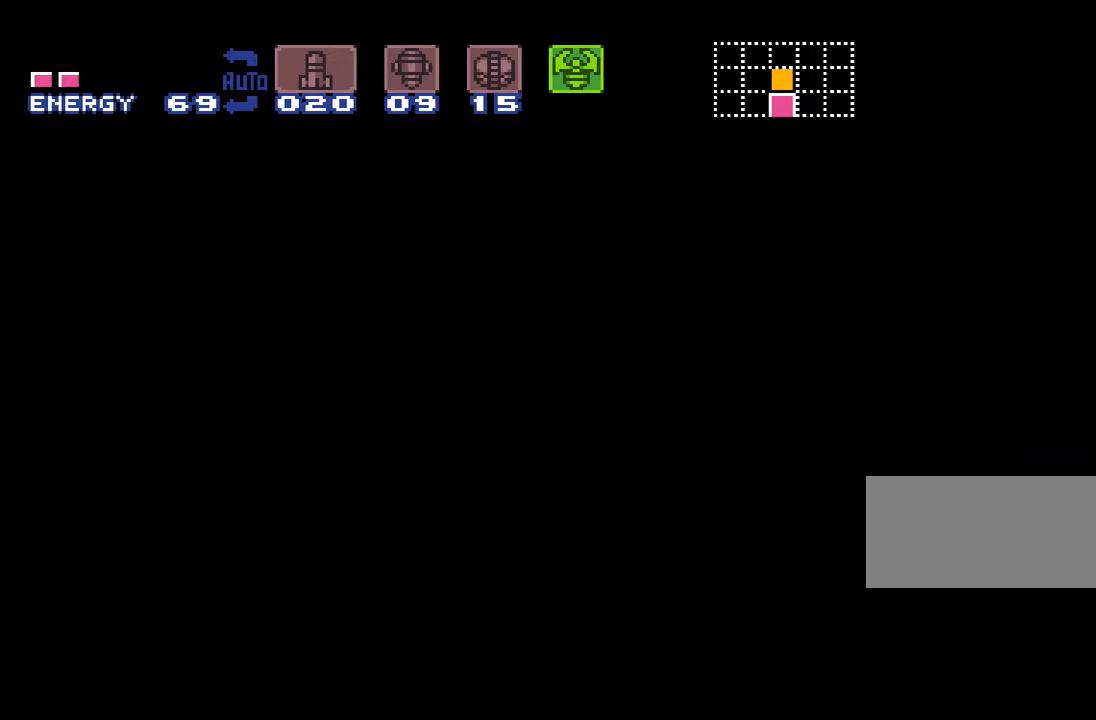
{"buttons": [], "events": []}
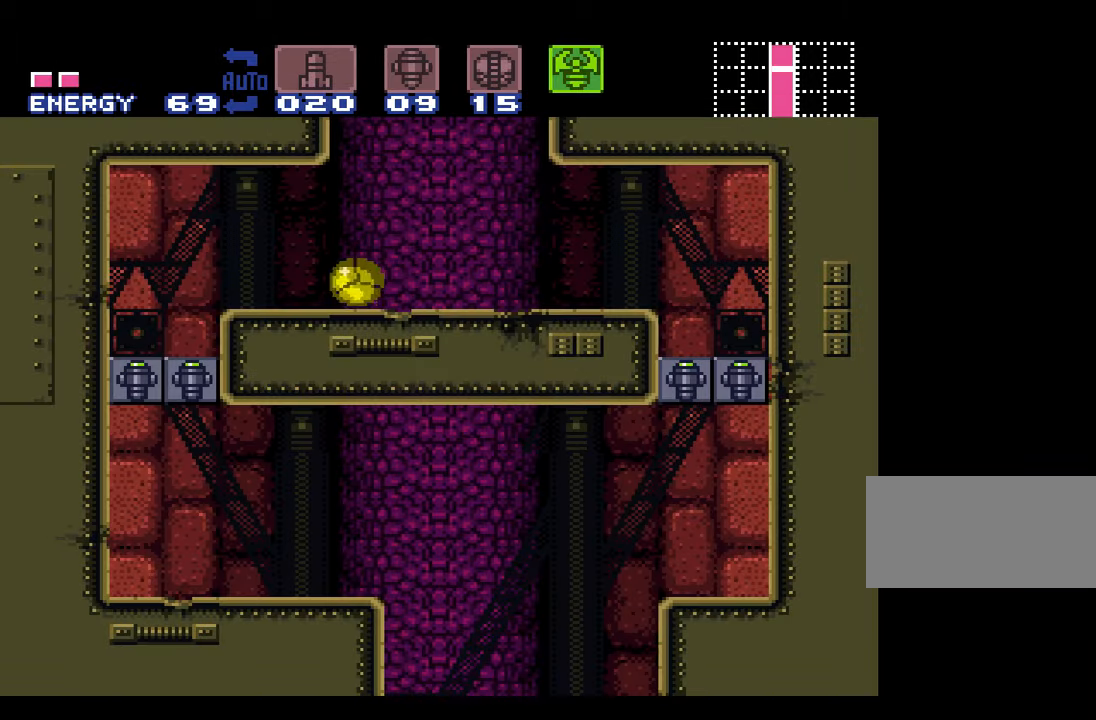
{"buttons": ["B", "DPAD_DOWN"], "events": [[34, "DPAD_UP", "down"], [134, "DPAD_UP", "up"], [417, "B", "down"], [450, "DPAD_DOWN", "down"]]}
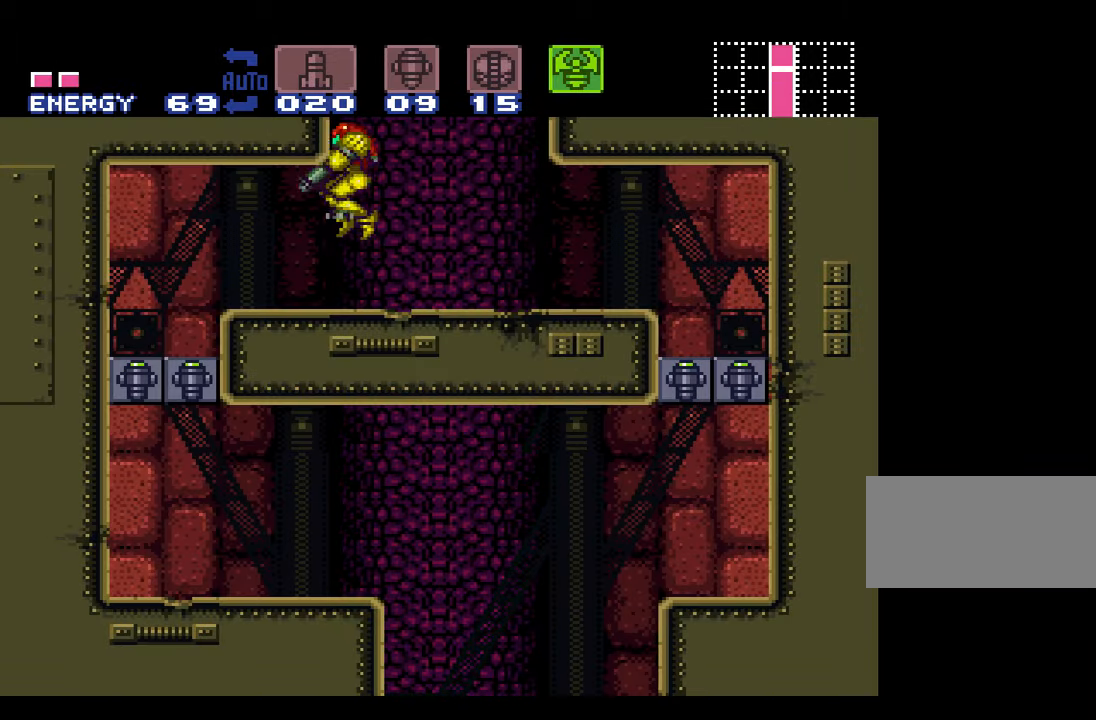
{"buttons": ["B"], "events": [[17, "DPAD_DOWN", "up"], [100, "DPAD_DOWN", "down"], [200, "DPAD_DOWN", "up"]]}
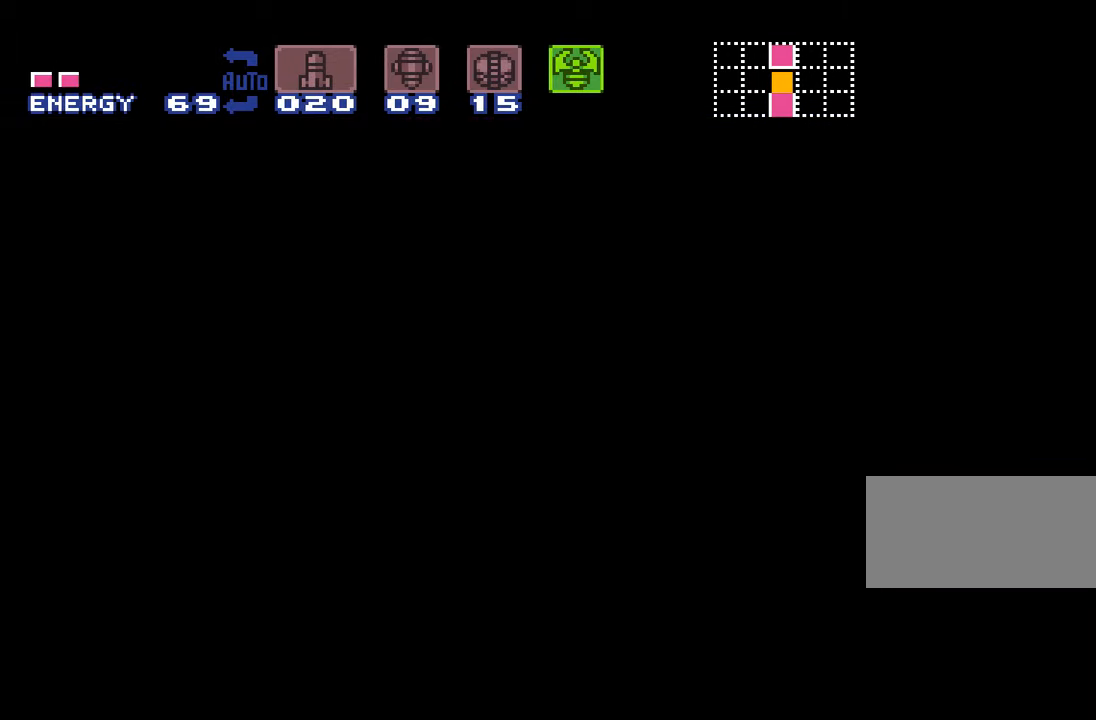
{"buttons": ["B"], "events": []}
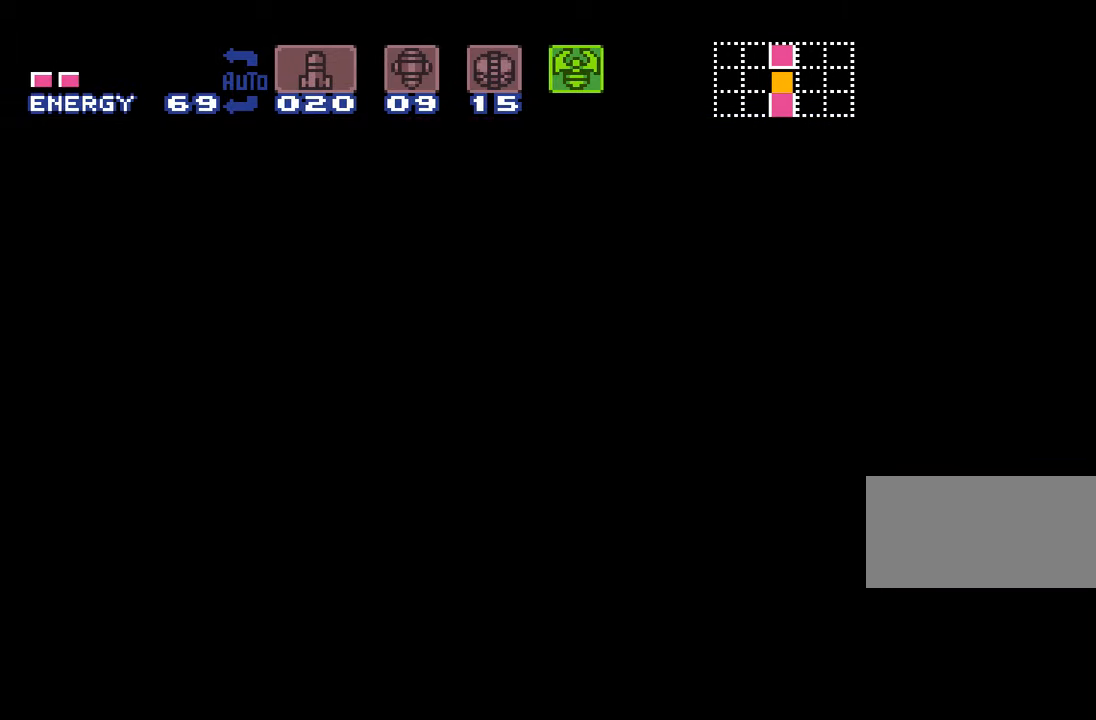
{"buttons": ["B"], "events": []}
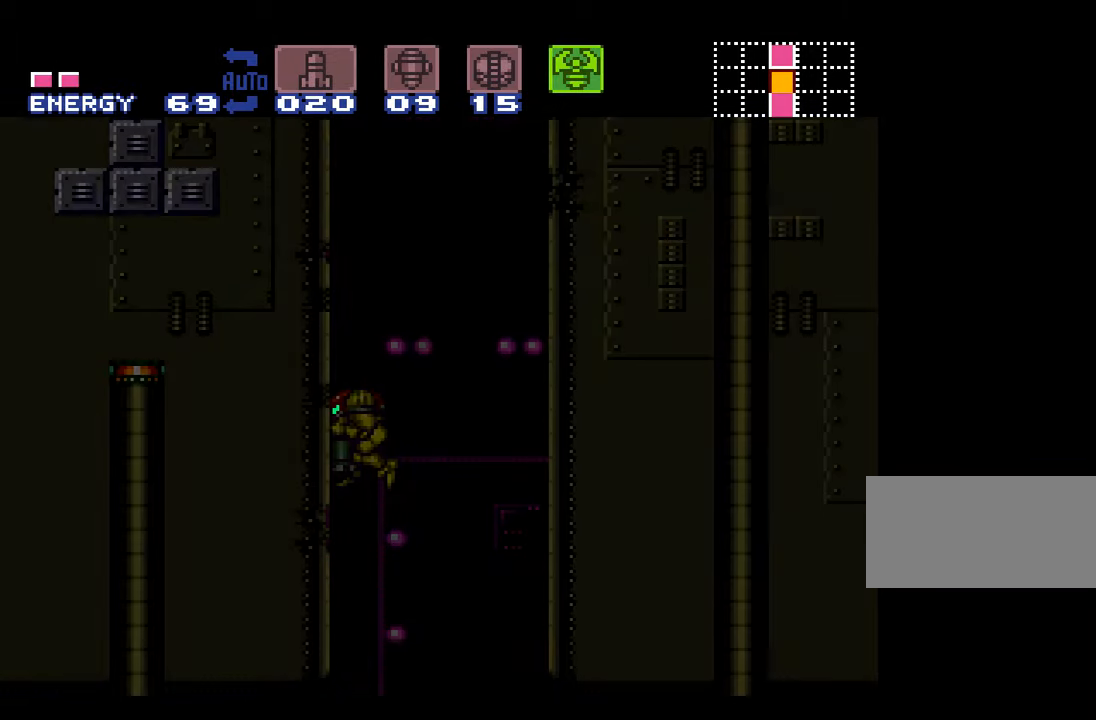
{"buttons": ["B", "DPAD_DOWN"], "events": [[317, "DPAD_DOWN", "down"], [417, "DPAD_DOWN", "up"], [450, "DPAD_DOWN", "down"]]}